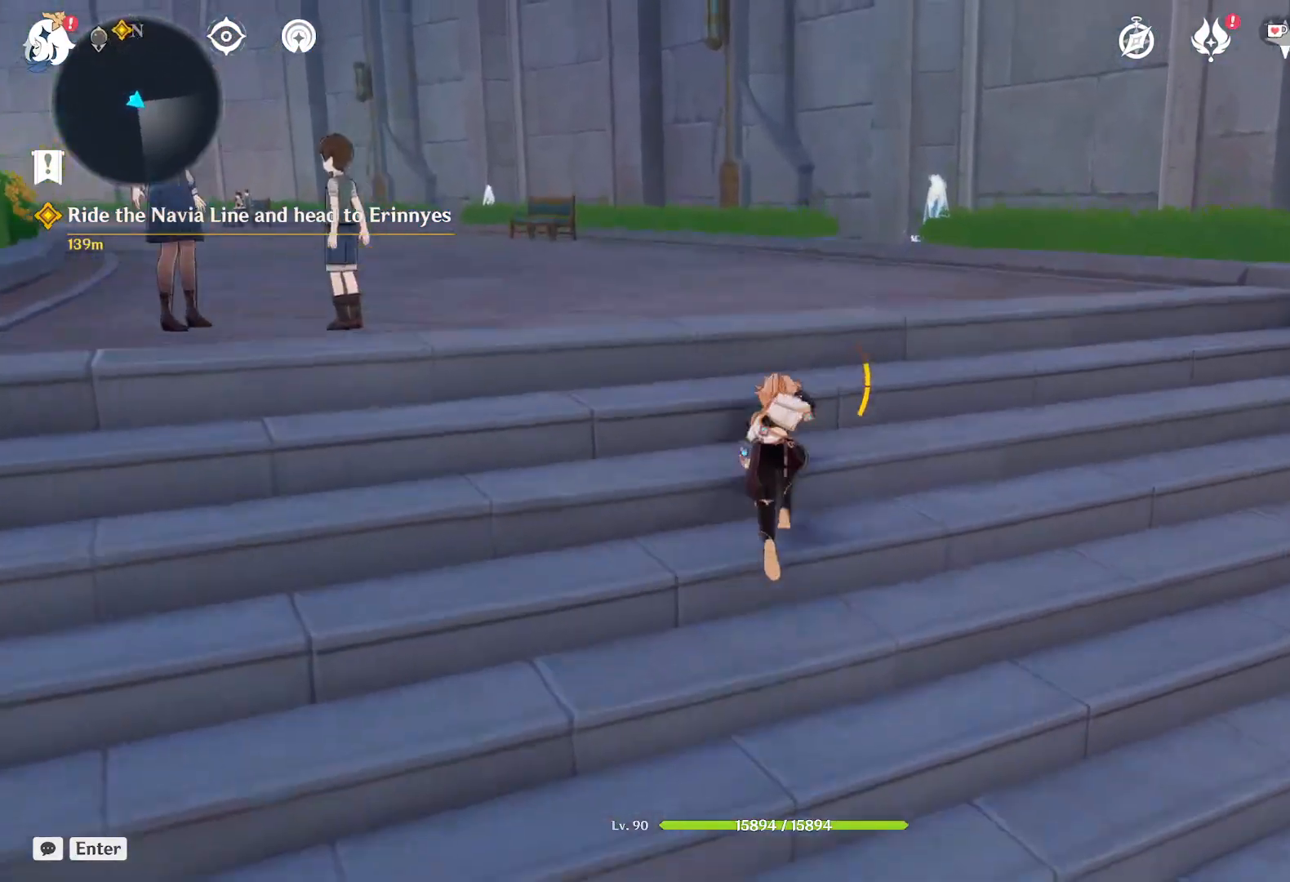
Gameplay with keyboard and mouse; each line is a JSON object with the keys and mouse buttons held at the frame after it. "events" lists presses ("down") and releases ("up") of "1", "2", "3", "4", "5", "a", "alt", "b", "c", "ctrl", "d", "e", "f", "g", "q", "r", "s", "shift", "space", "t", "tab", "v", "w", "x", "z", "mouse_left", "mouse_wheel", "mouse_right", "mouse_mb4" and "mouse_mb5" between this image and that frame as [ms after this image, input, new state], when the widget could be followed in between. "mouse_left", "mouse_wheel", "mouse_right", "mouse_mb4", "mouse_mb5" = the "left", "wheel", "right", "mb4", "mb5" buttons of the "mouse" list. No other keys are recorded. "wheel" means that the mouse wheel is clicked or scrolled. Mouse movement is not recorded.
{"keys": [], "mouse": [], "events": [[84, "mouse_right", "up"], [300, "w", "up"]]}
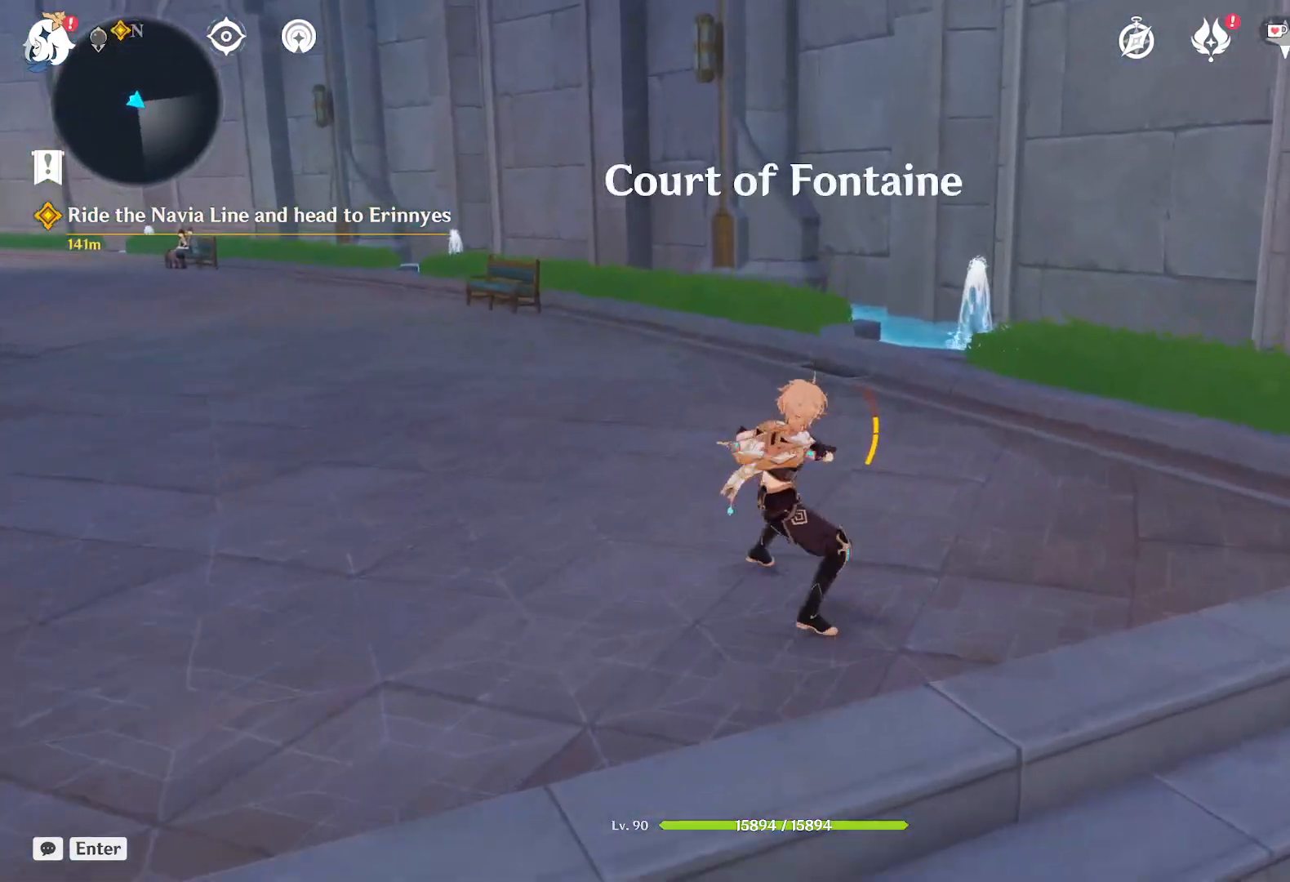
{"keys": ["w"], "mouse": [], "events": [[267, "w", "down"]]}
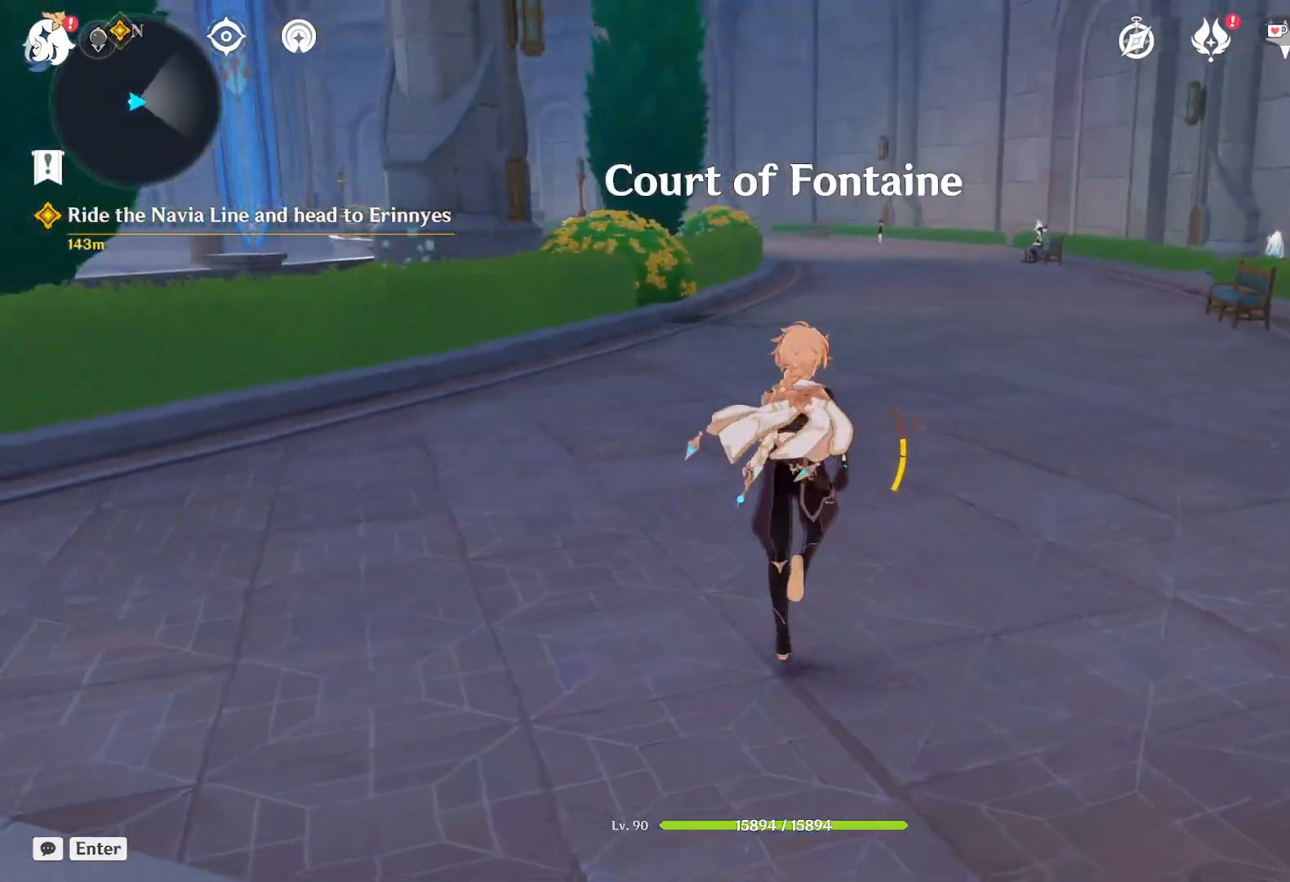
{"keys": ["w"], "mouse": [], "events": [[234, "shift", "down"], [400, "shift", "up"]]}
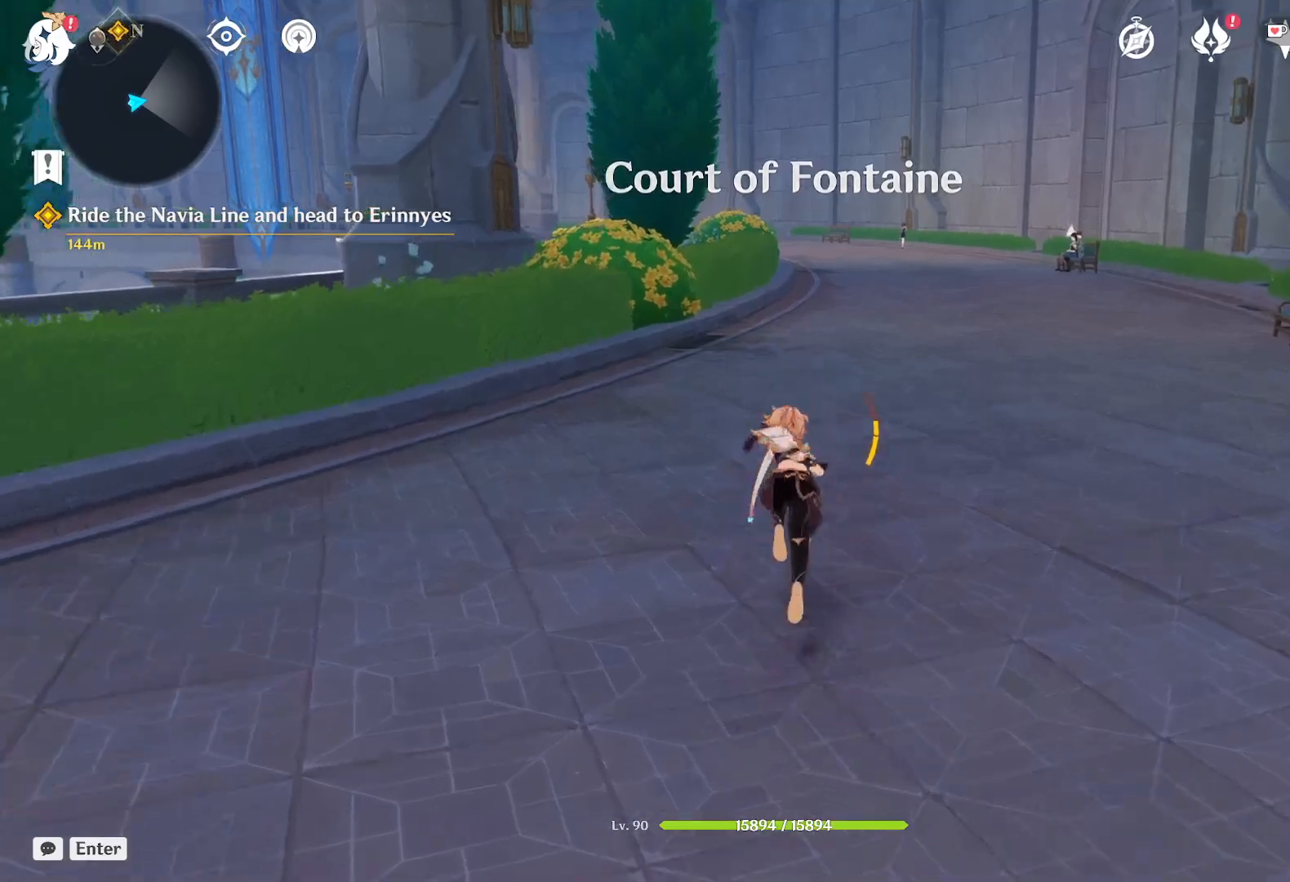
{"keys": ["d", "w"], "mouse": ["right"], "events": [[284, "mouse_right", "down"], [350, "d", "down"]]}
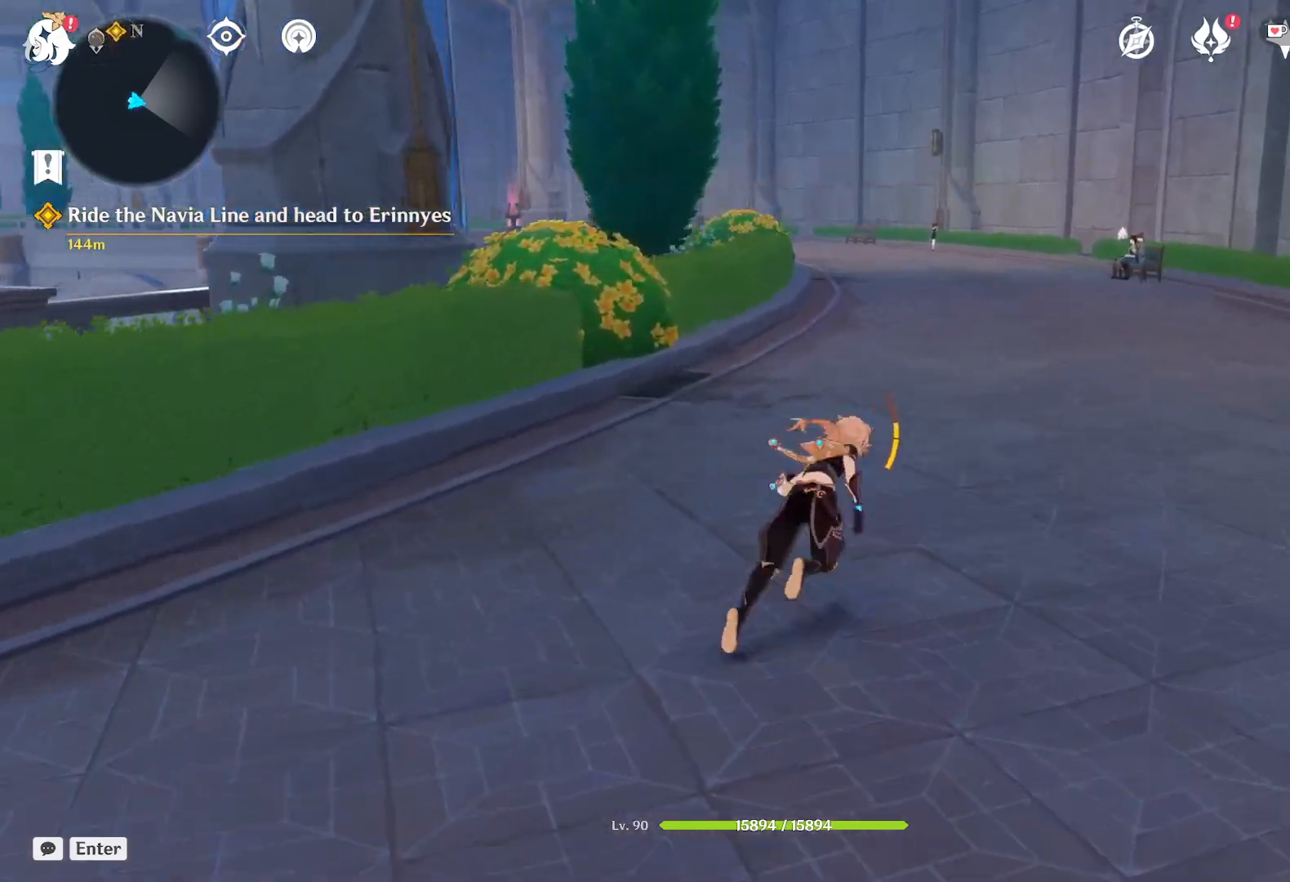
{"keys": ["d", "space", "w"], "mouse": [], "events": [[334, "mouse_right", "up"], [484, "space", "down"]]}
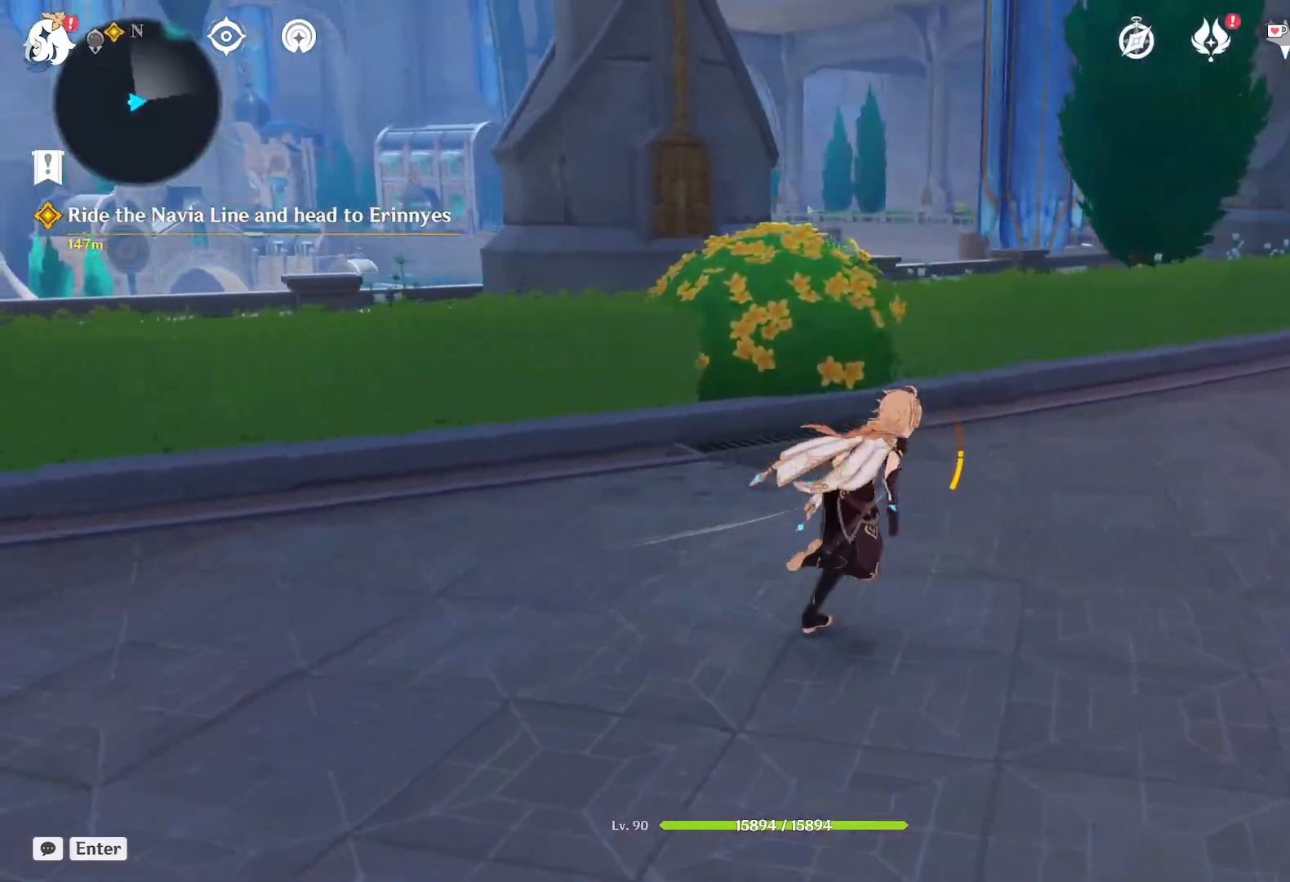
{"keys": ["d", "w"], "mouse": [], "events": [[250, "space", "up"]]}
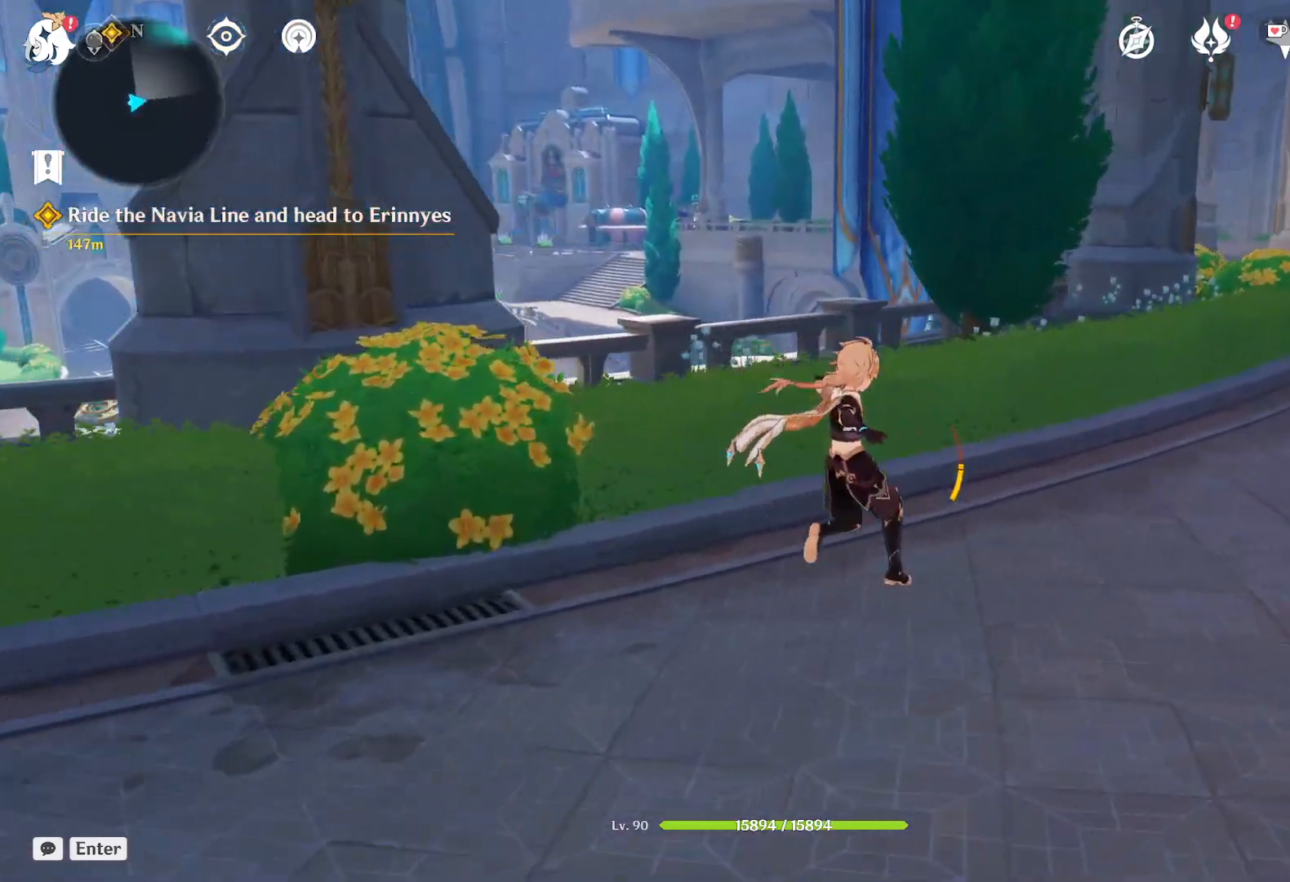
{"keys": ["d", "w"], "mouse": [], "events": [[17, "space", "down"], [200, "space", "up"]]}
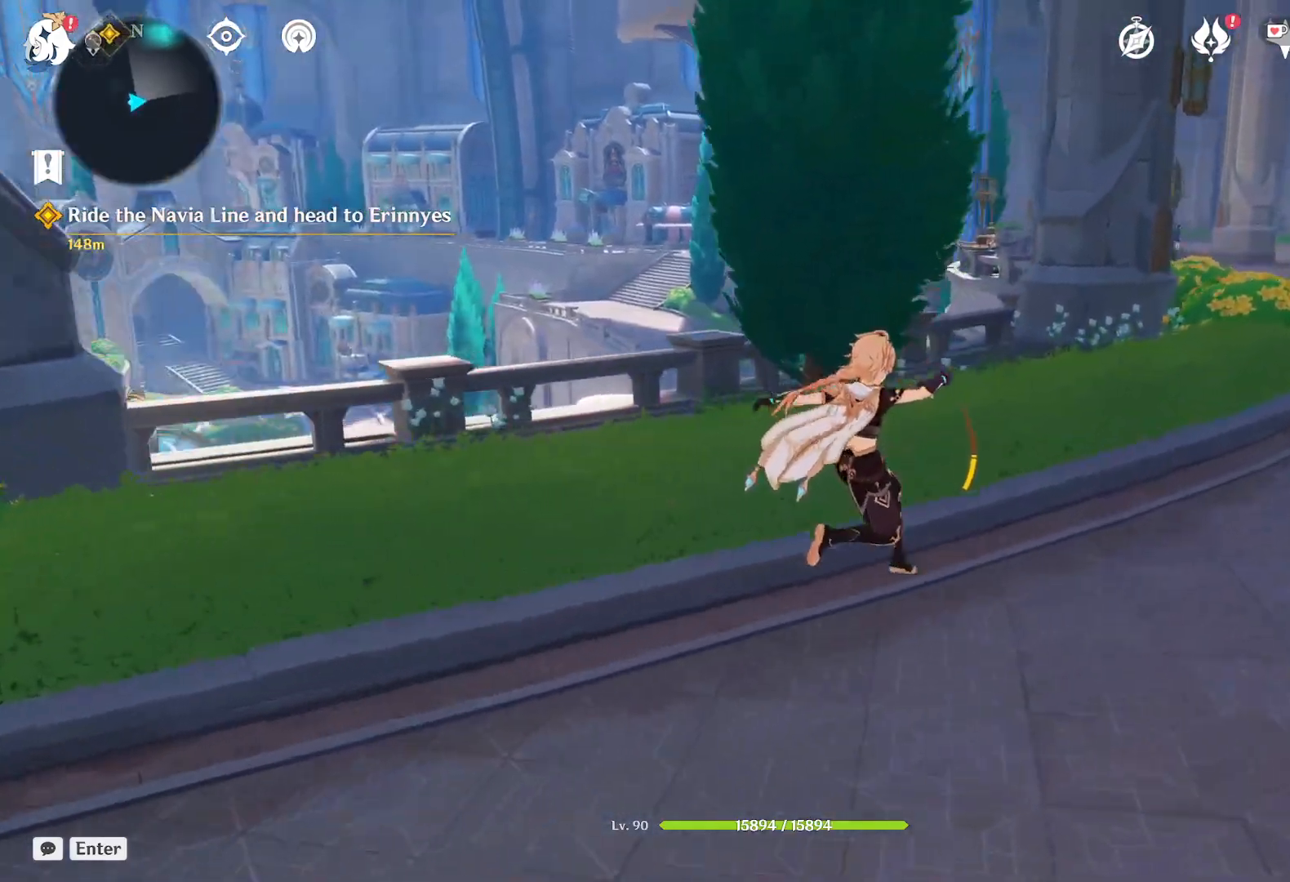
{"keys": ["d", "w"], "mouse": [], "events": [[50, "space", "down"], [200, "space", "up"]]}
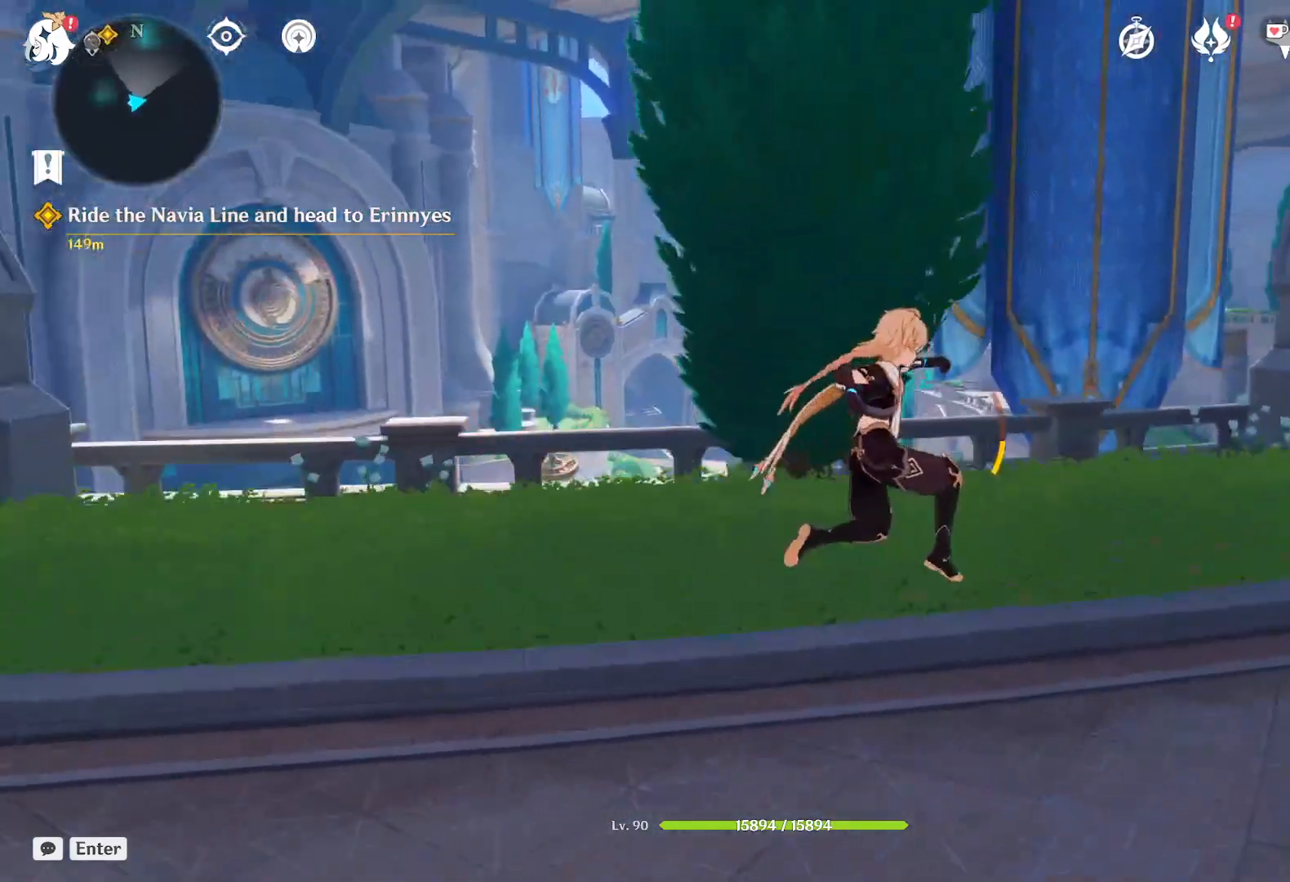
{"keys": ["d", "w"], "mouse": [], "events": [[217, "space", "down"], [350, "space", "up"]]}
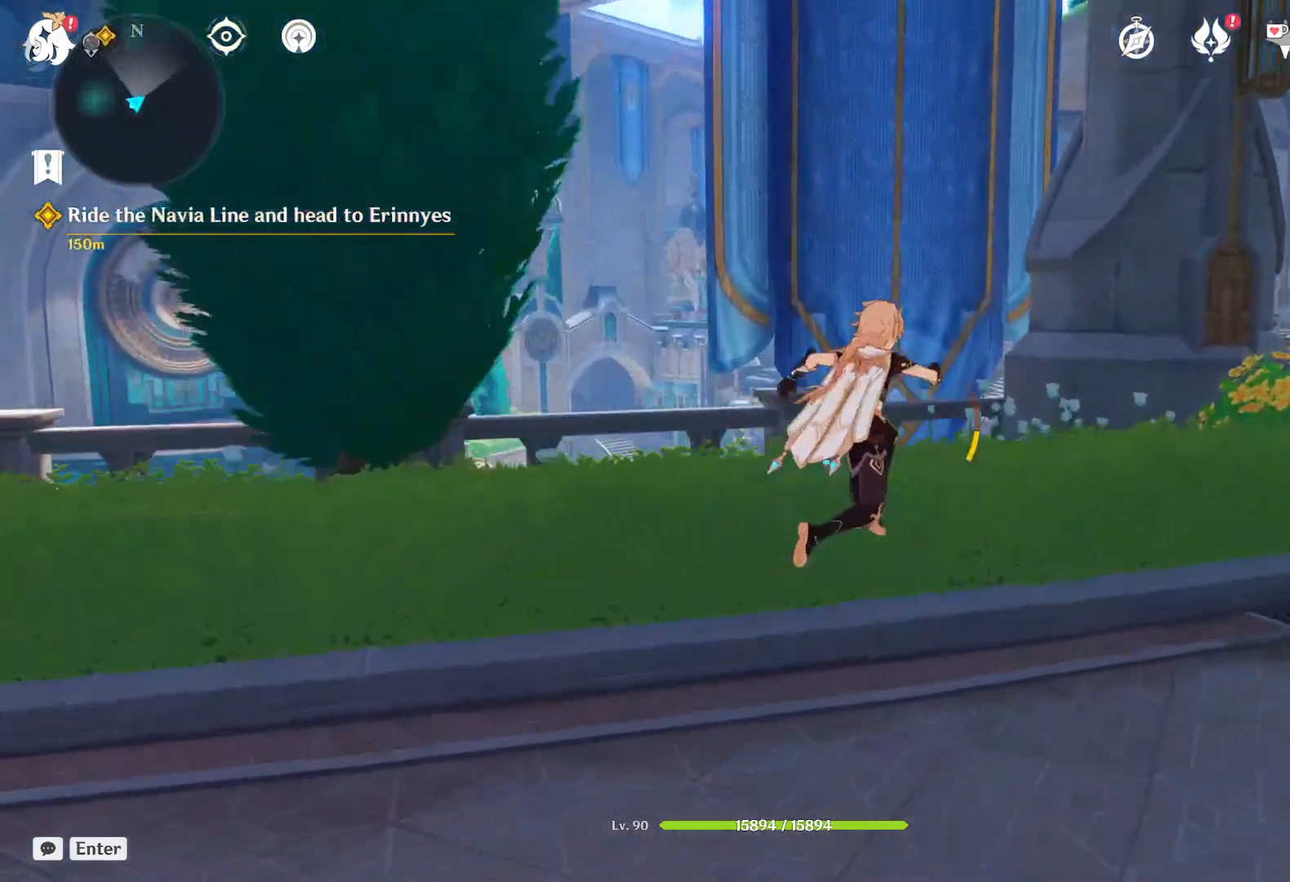
{"keys": ["d", "space"], "mouse": [], "events": [[100, "w", "up"], [384, "space", "down"]]}
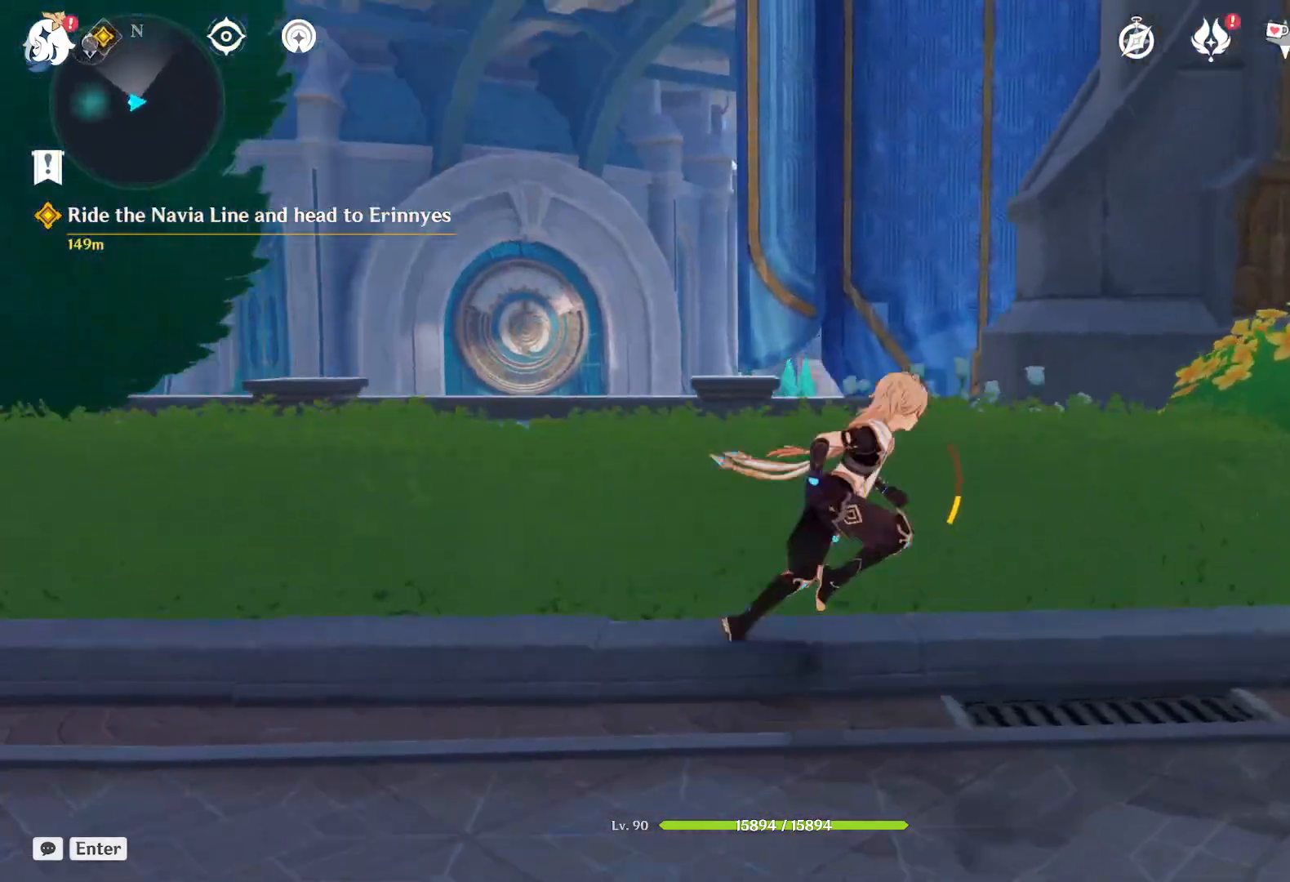
{"keys": ["d", "s", "space"], "mouse": [], "events": [[67, "space", "up"], [367, "s", "down"], [450, "space", "down"]]}
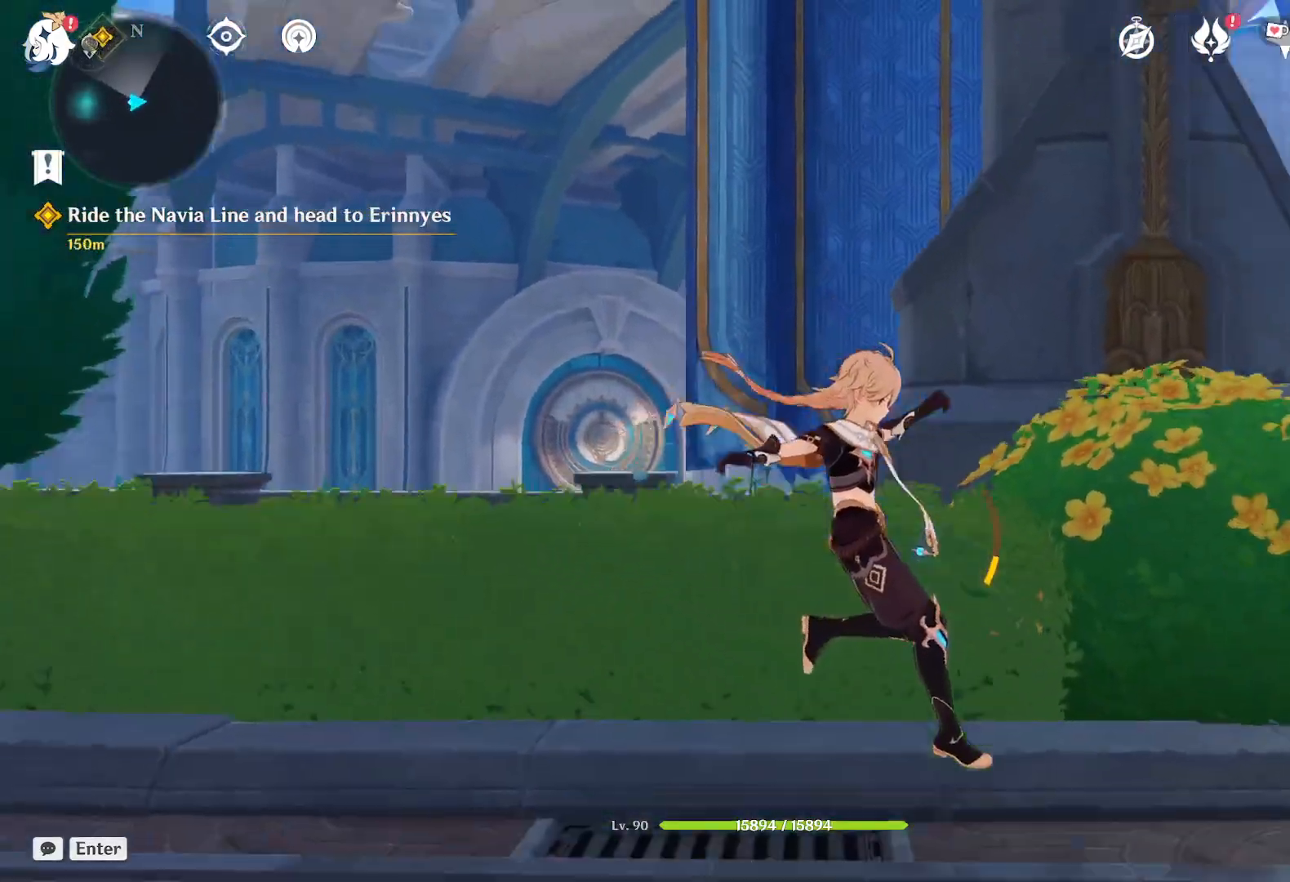
{"keys": ["d", "w"], "mouse": [], "events": [[84, "s", "up"], [150, "space", "up"], [484, "w", "down"]]}
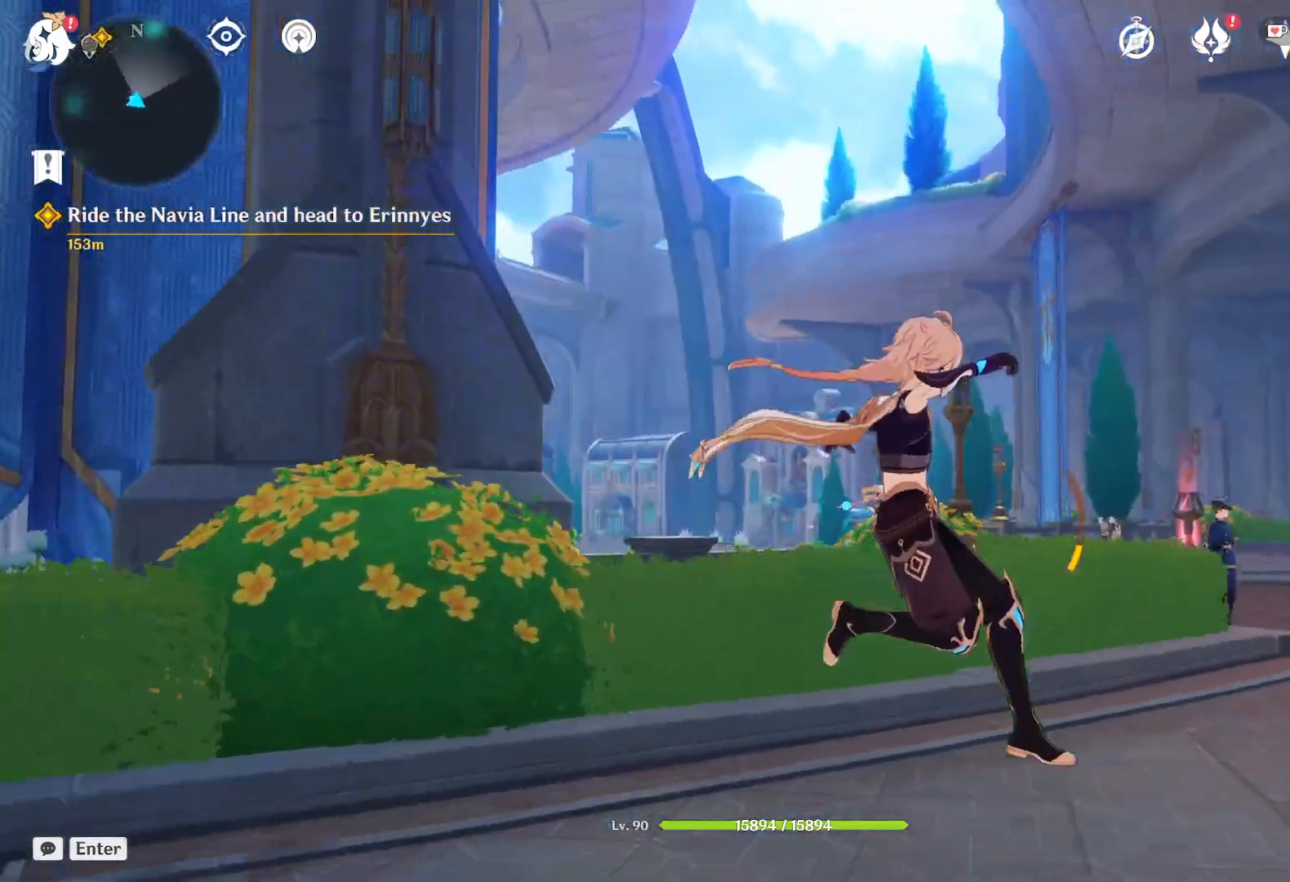
{"keys": ["d", "w"], "mouse": [], "events": [[84, "space", "down"], [234, "space", "up"]]}
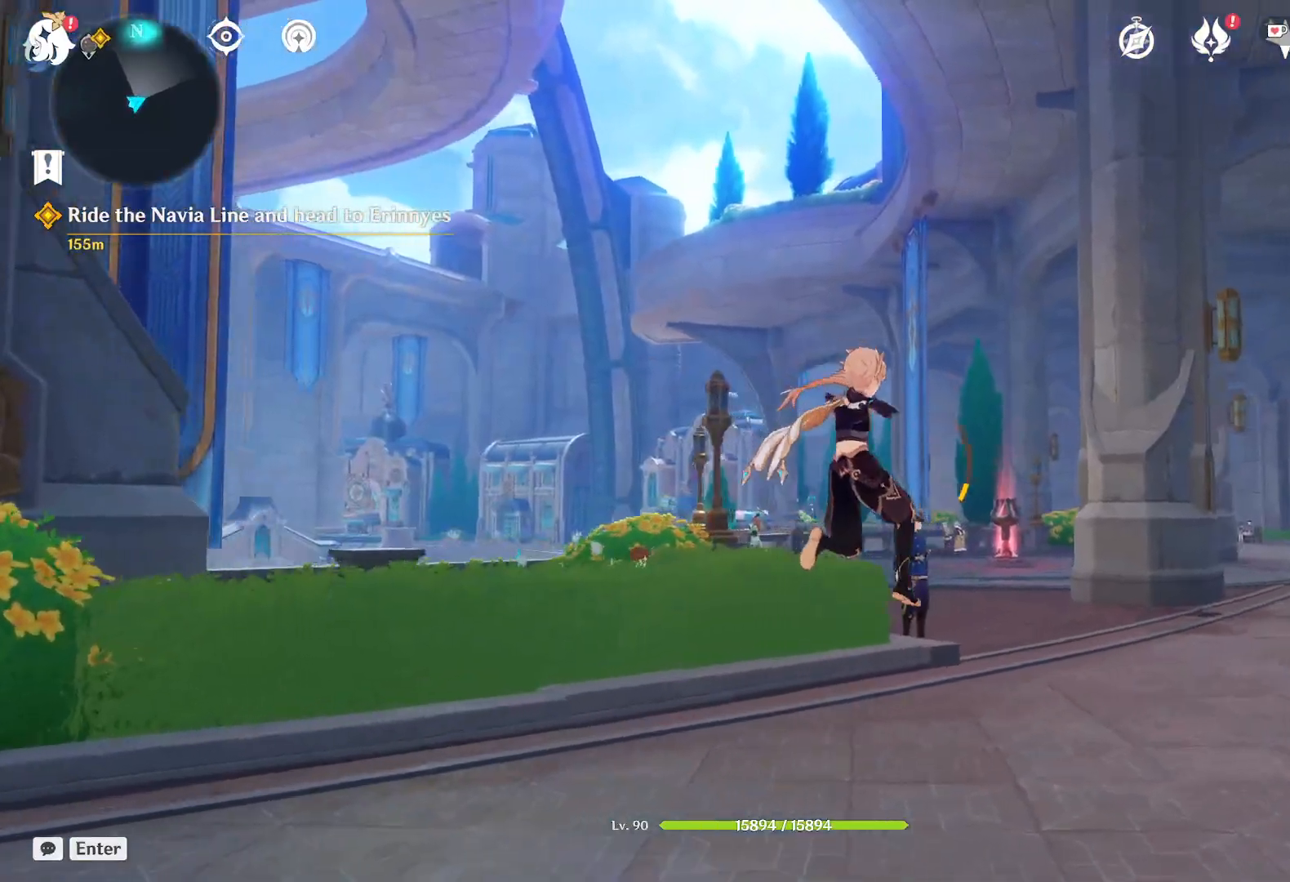
{"keys": ["d", "w"], "mouse": [], "events": [[217, "space", "down"], [334, "space", "up"]]}
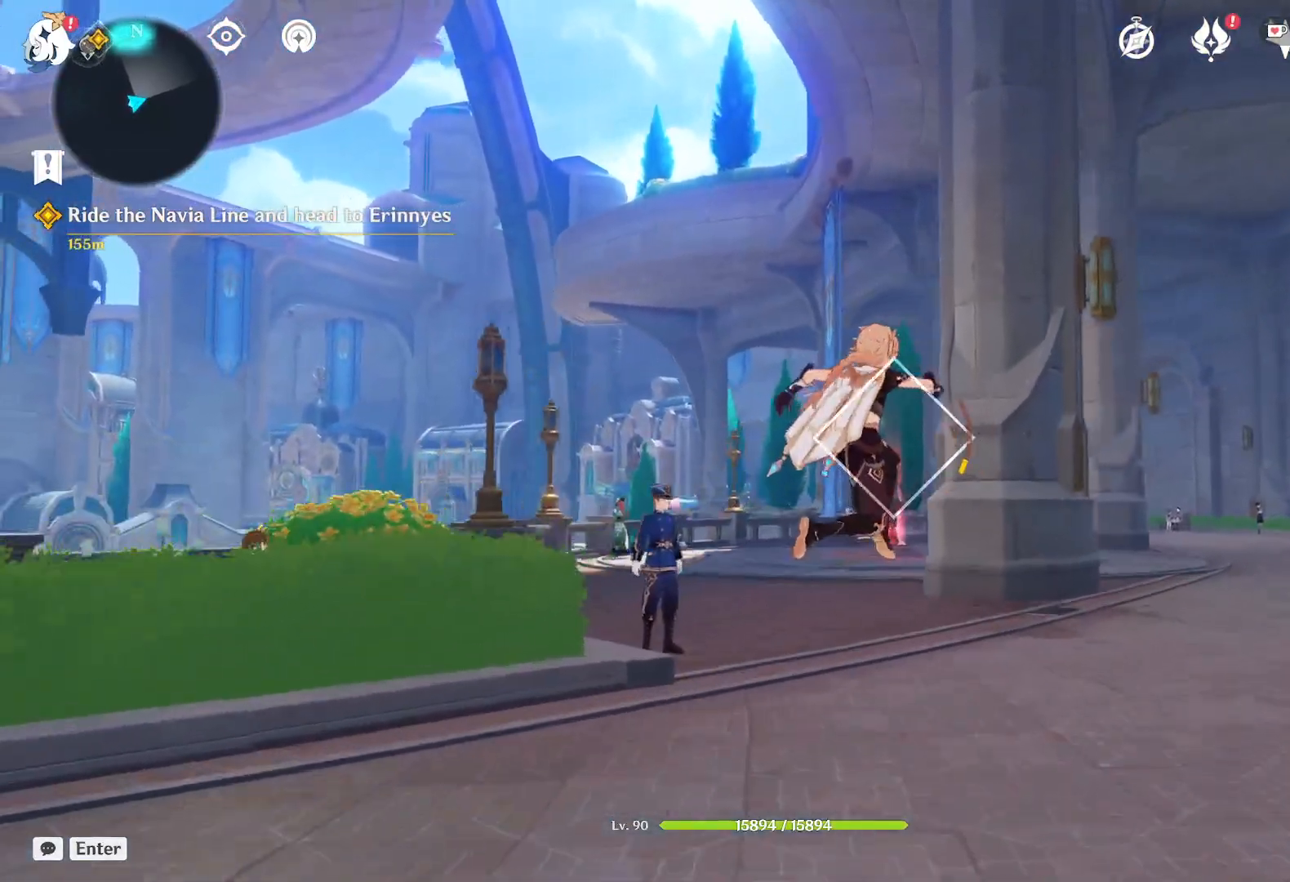
{"keys": ["d", "w"], "mouse": [], "events": [[334, "space", "down"], [450, "space", "up"]]}
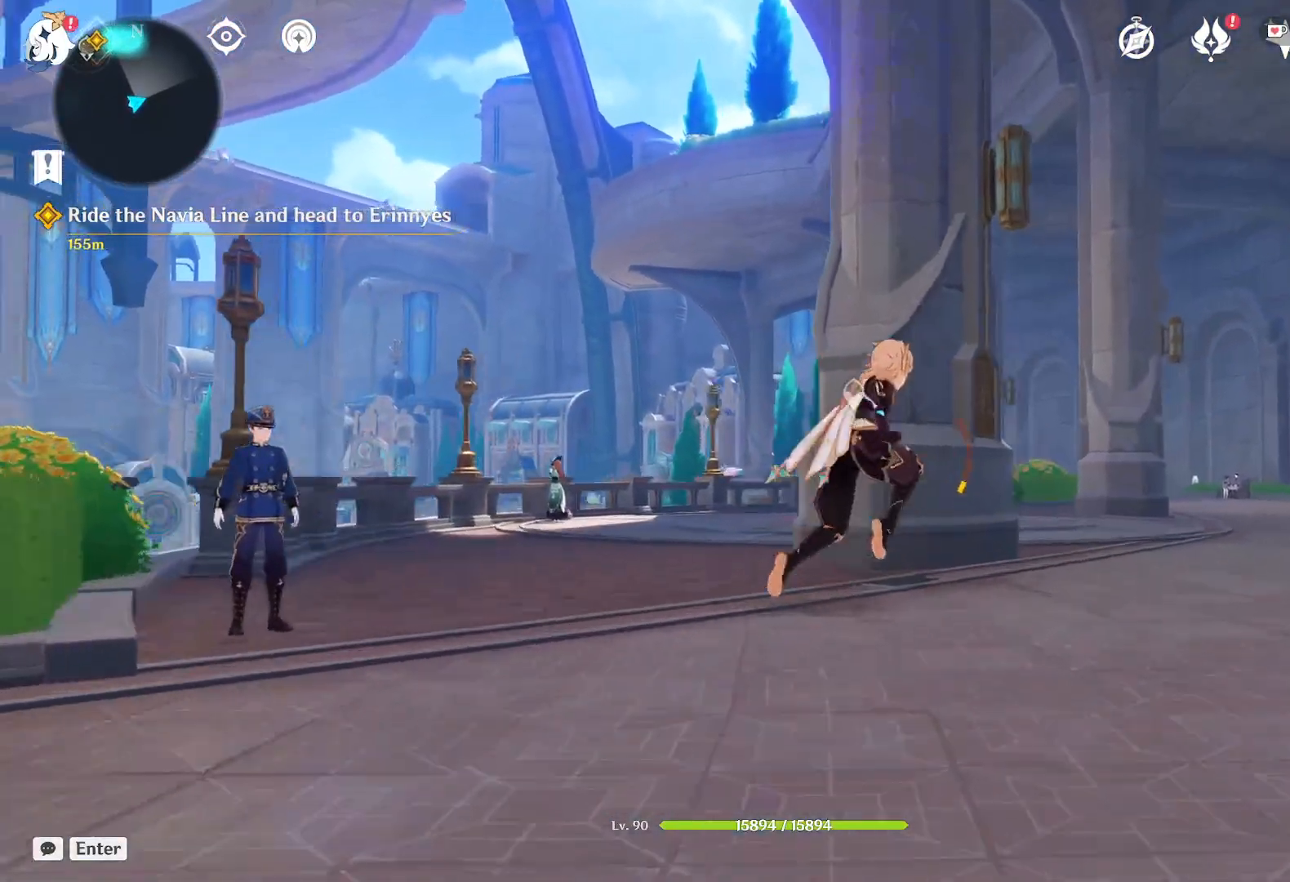
{"keys": ["d", "space", "w"], "mouse": [], "events": [[417, "space", "down"]]}
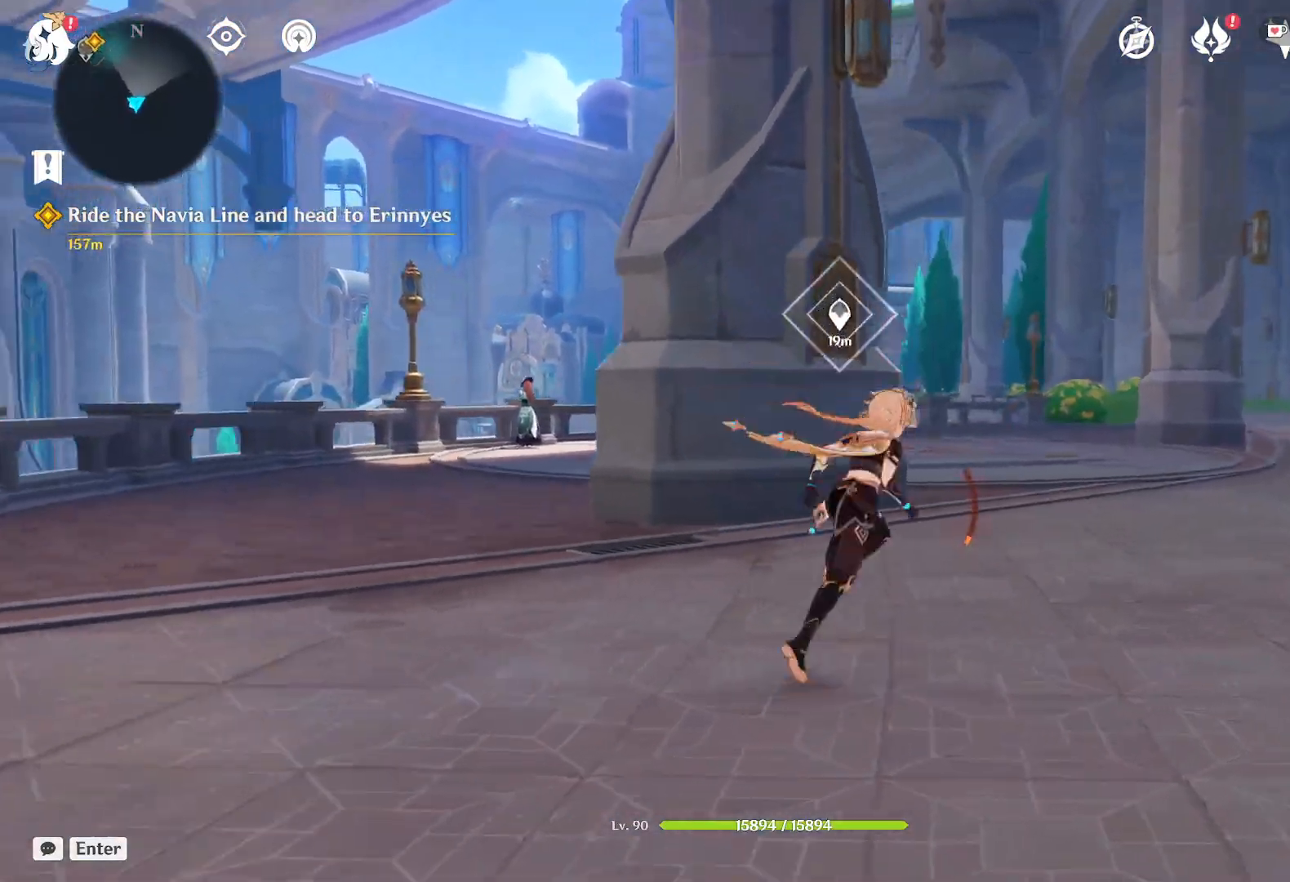
{"keys": ["w"], "mouse": [], "events": [[34, "space", "up"], [467, "d", "up"]]}
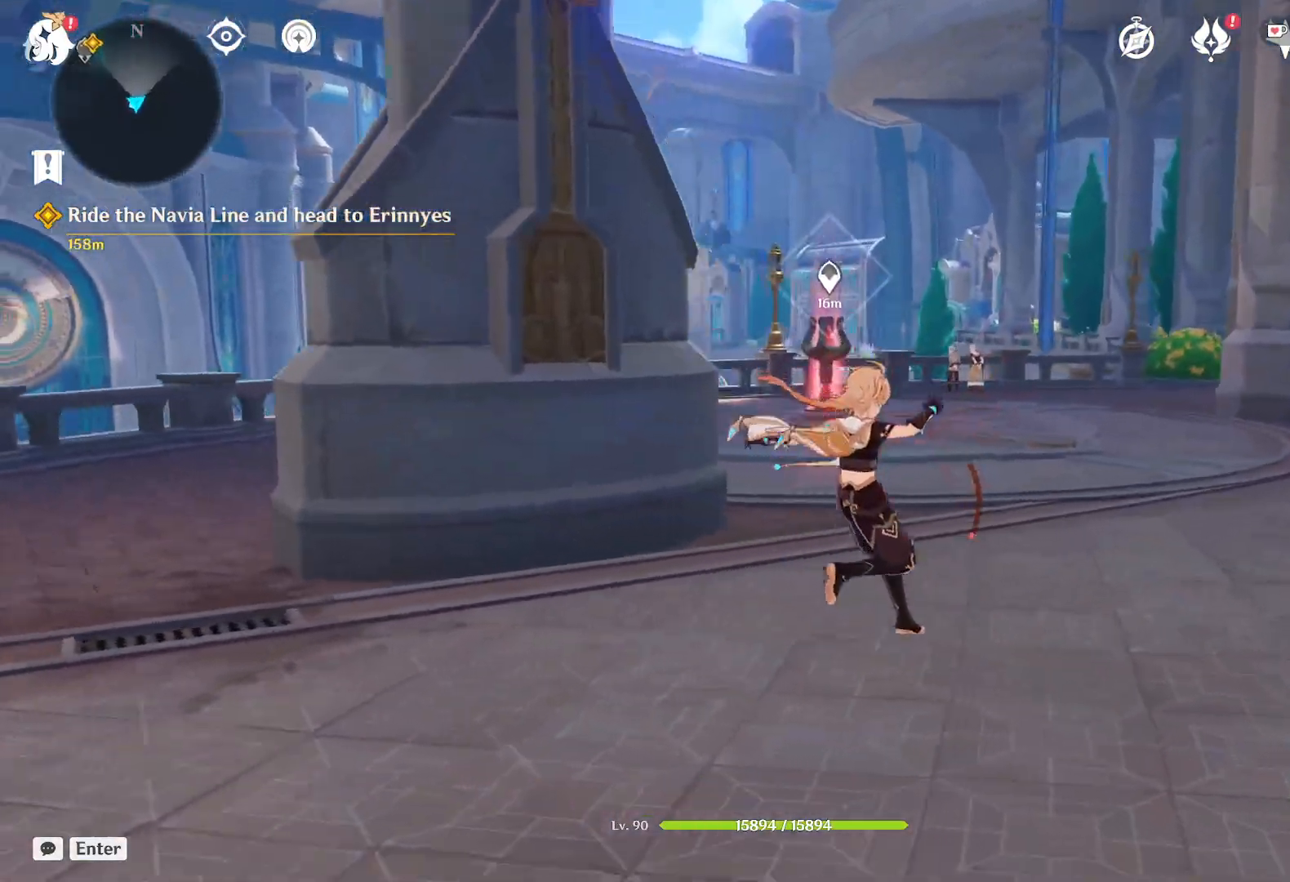
{"keys": ["w"], "mouse": [], "events": [[50, "space", "down"], [217, "space", "up"]]}
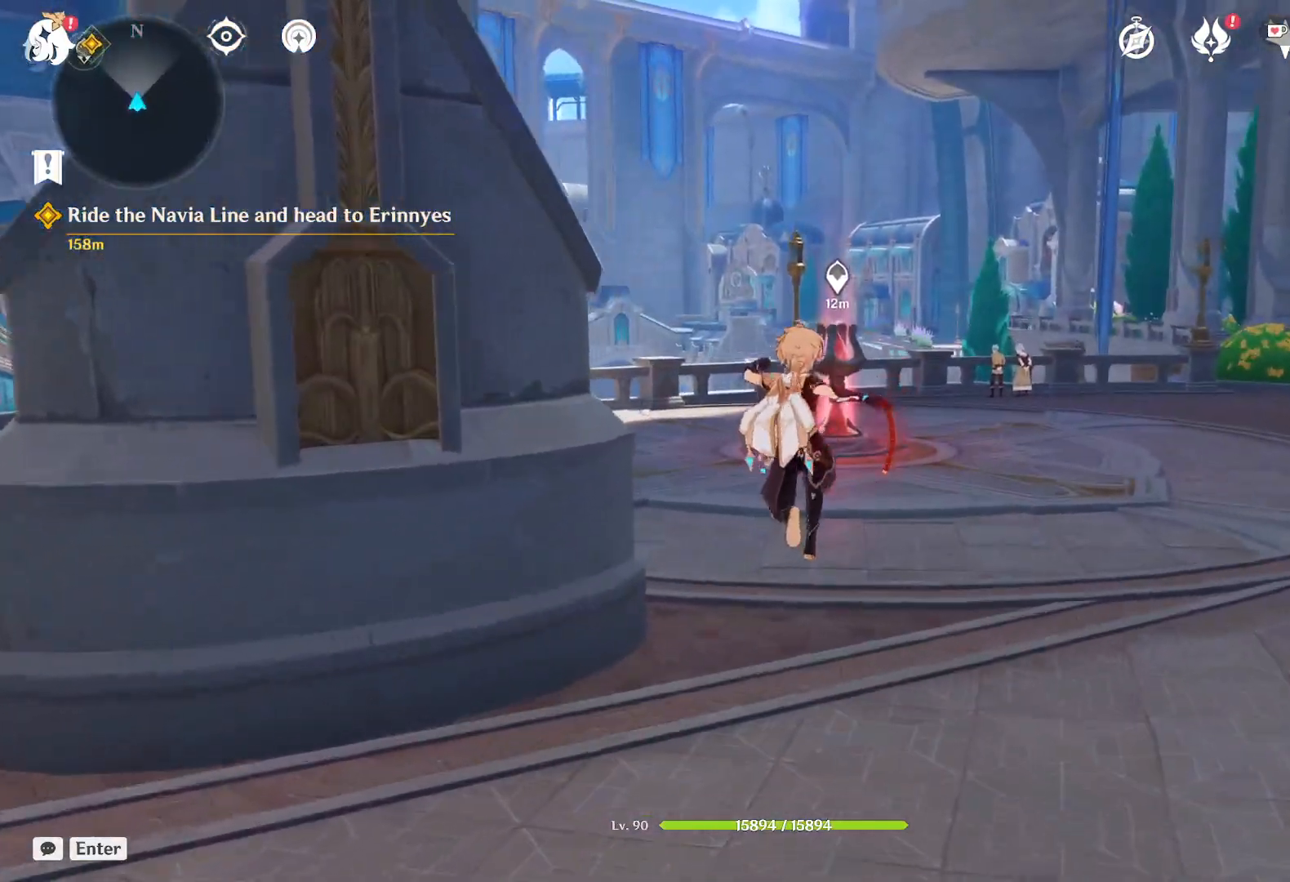
{"keys": ["w"], "mouse": [], "events": [[184, "space", "down"], [334, "space", "up"]]}
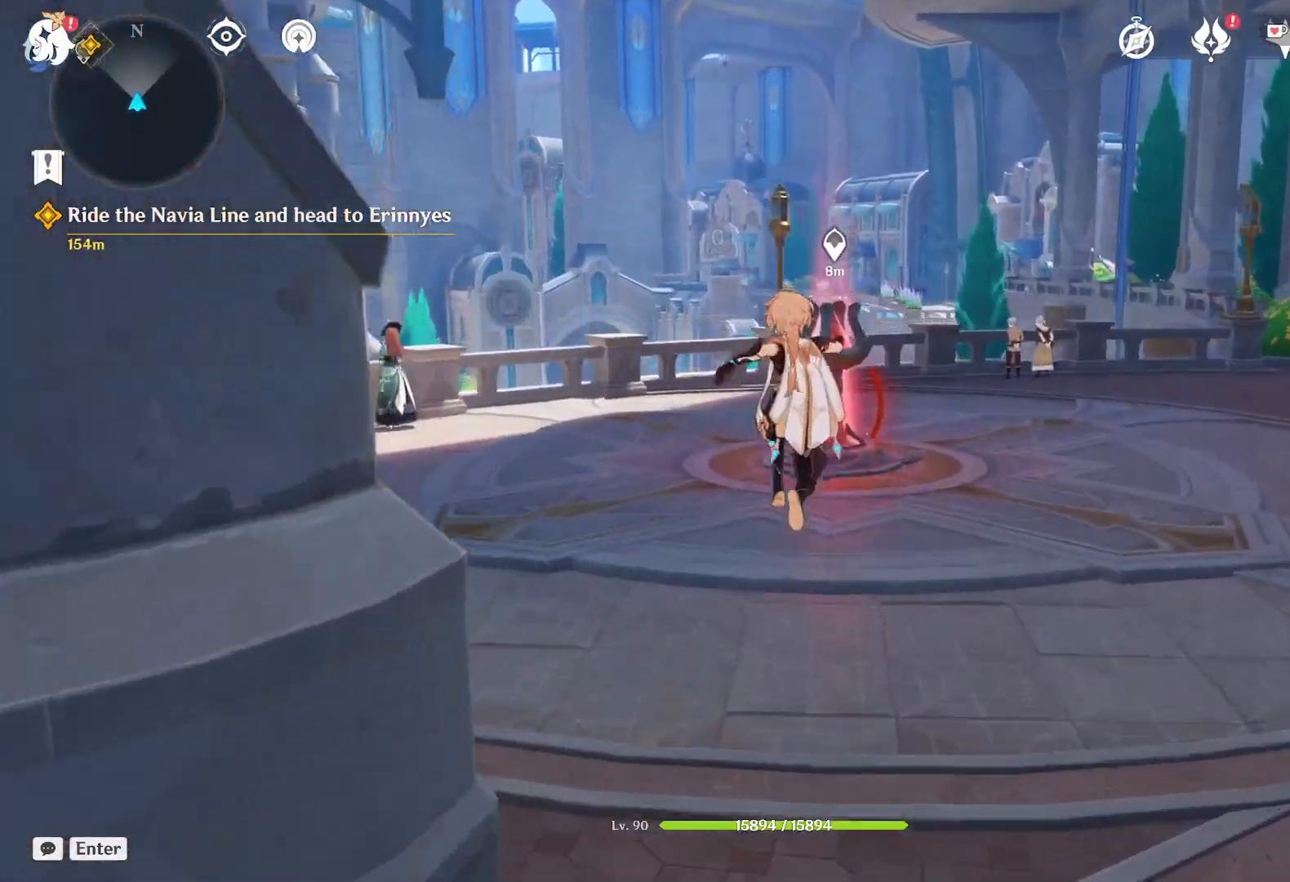
{"keys": ["w"], "mouse": [], "events": []}
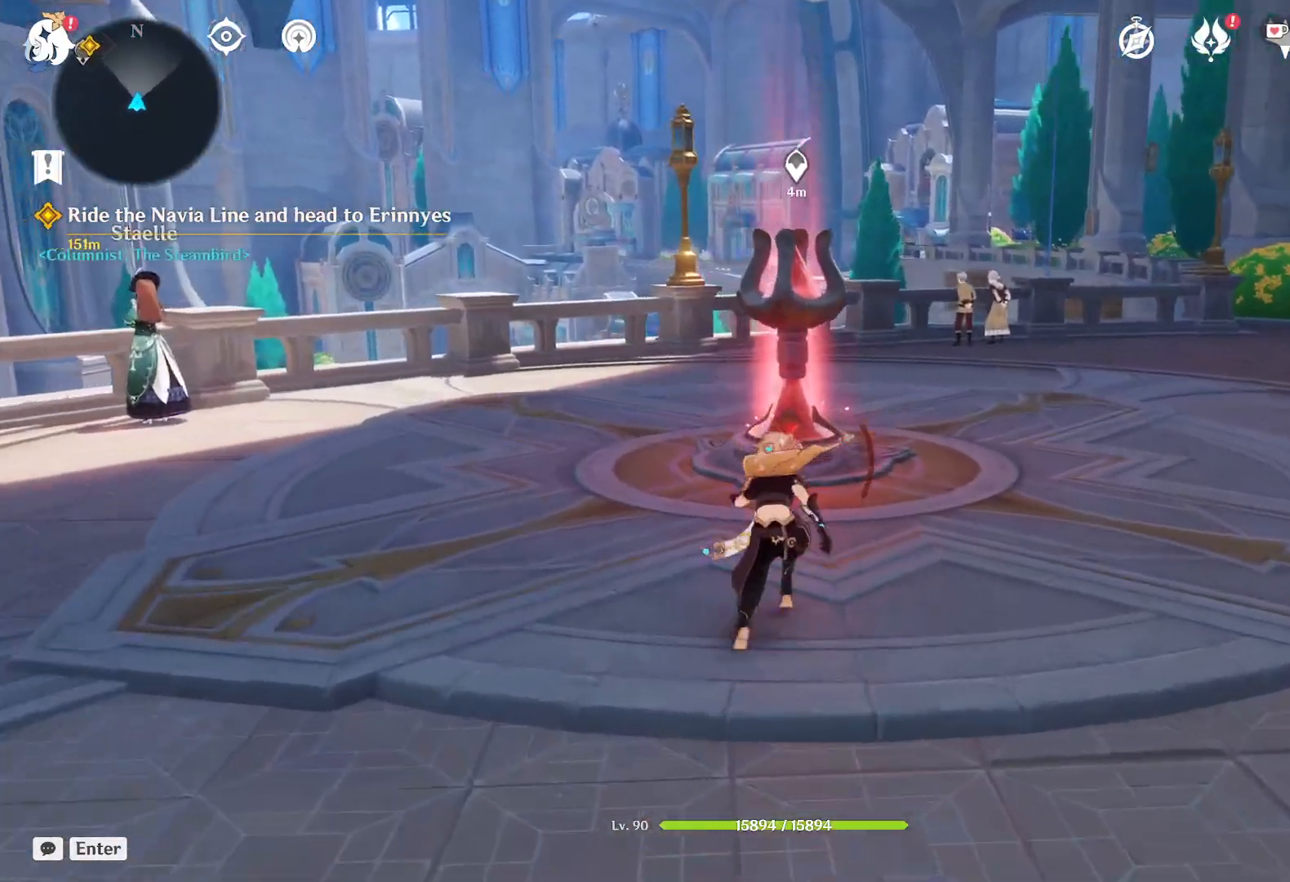
{"keys": [], "mouse": [], "events": [[34, "w", "up"], [150, "f", "down"], [267, "f", "up"]]}
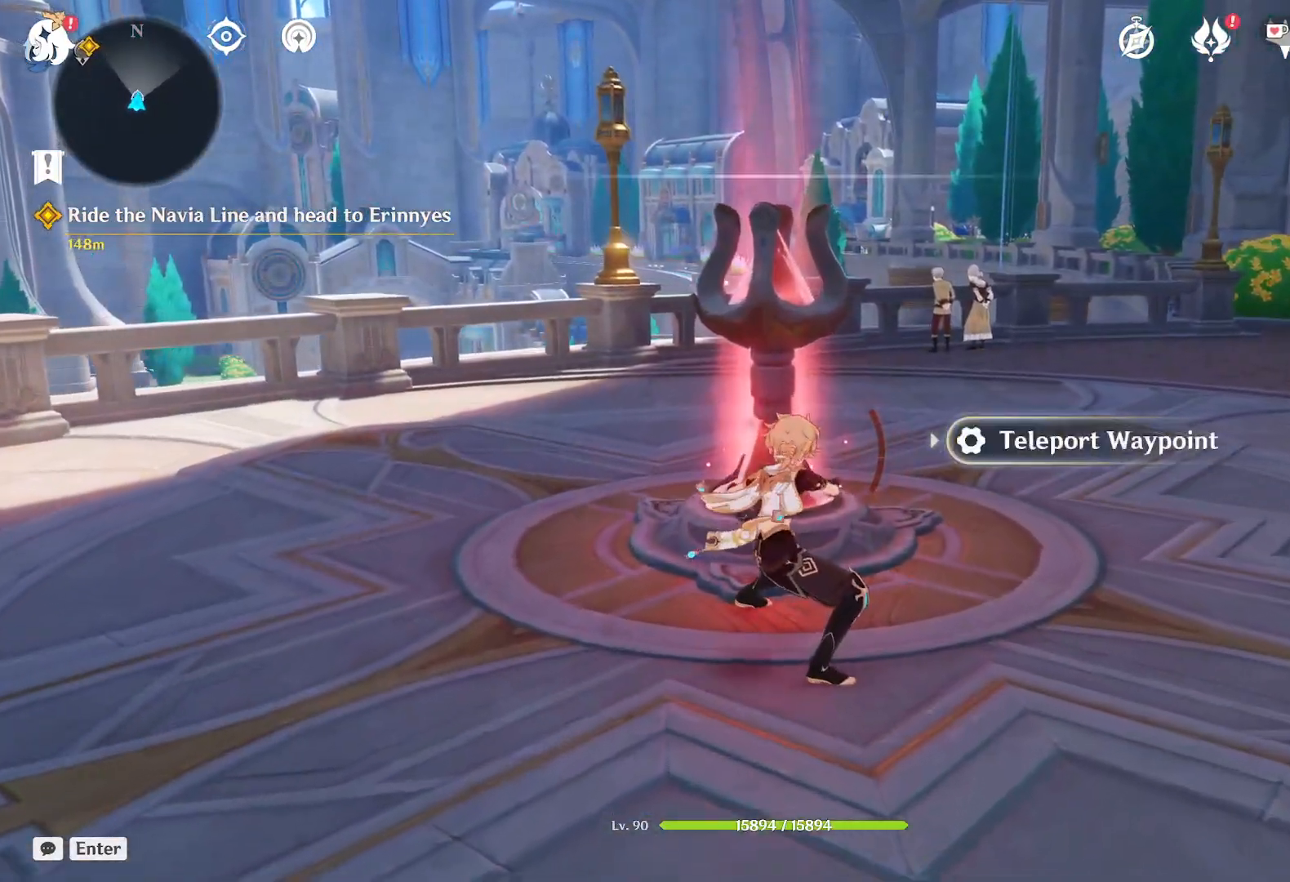
{"keys": [], "mouse": [], "events": []}
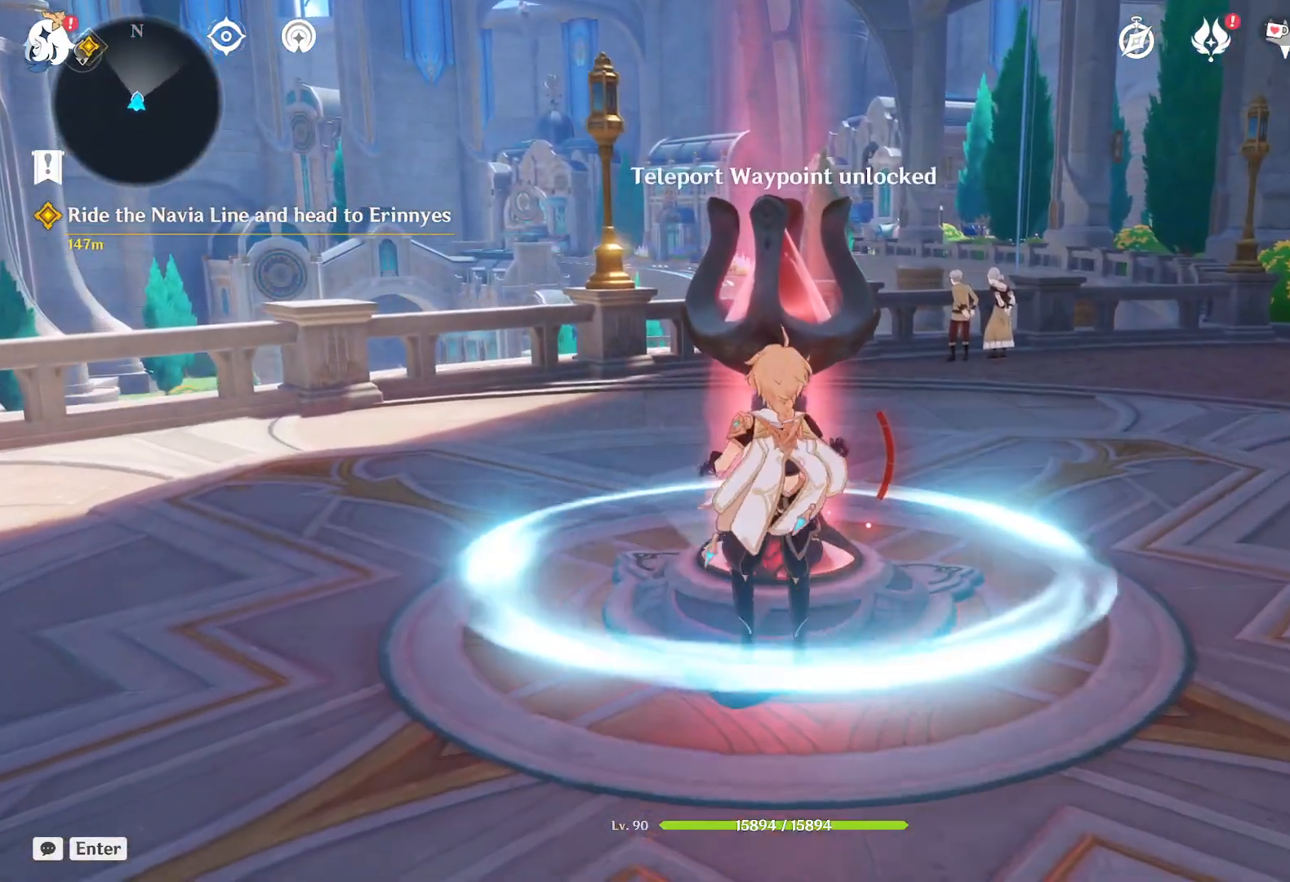
{"keys": ["d"], "mouse": [], "events": [[400, "d", "down"]]}
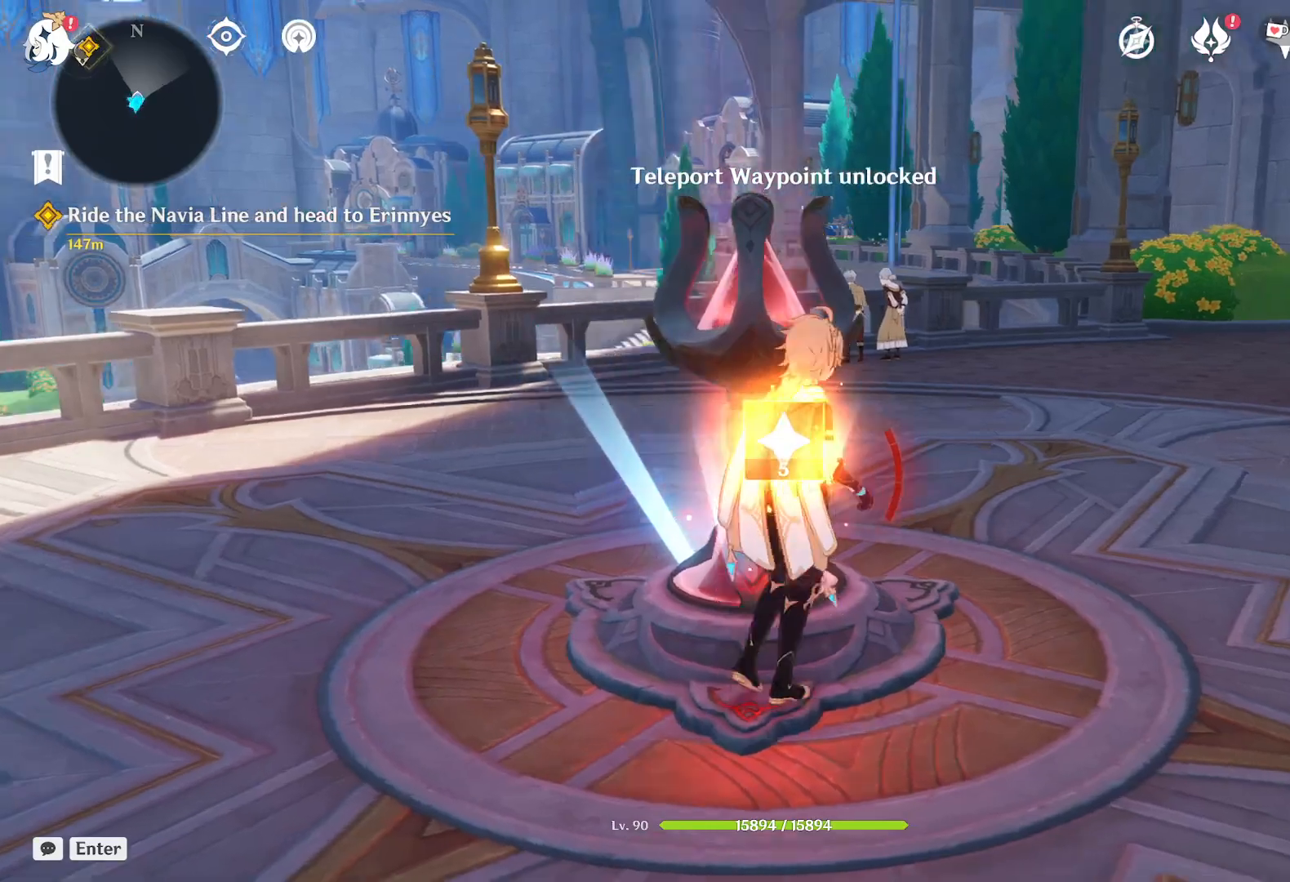
{"keys": ["d"], "mouse": [], "events": []}
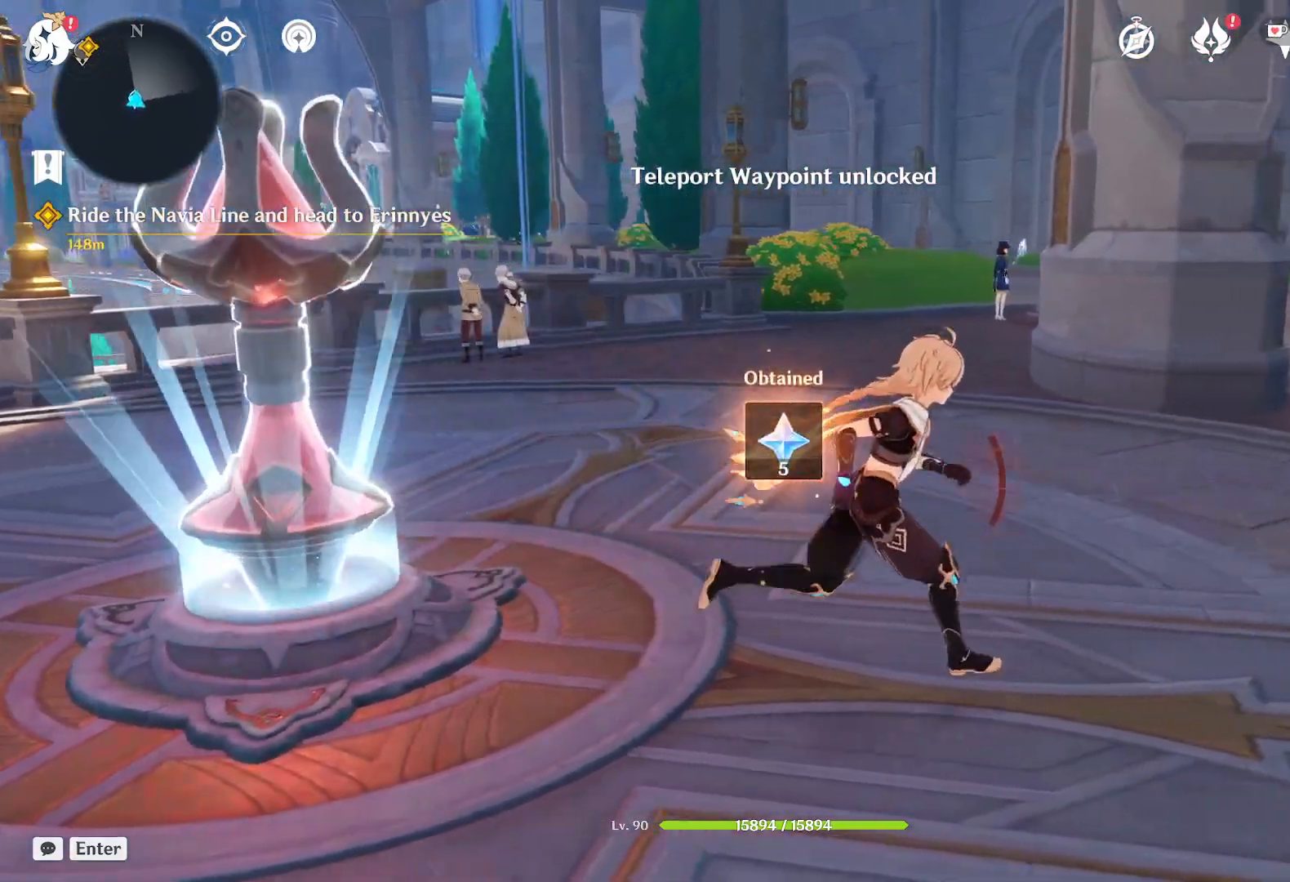
{"keys": ["d", "w"], "mouse": [], "events": [[300, "w", "down"]]}
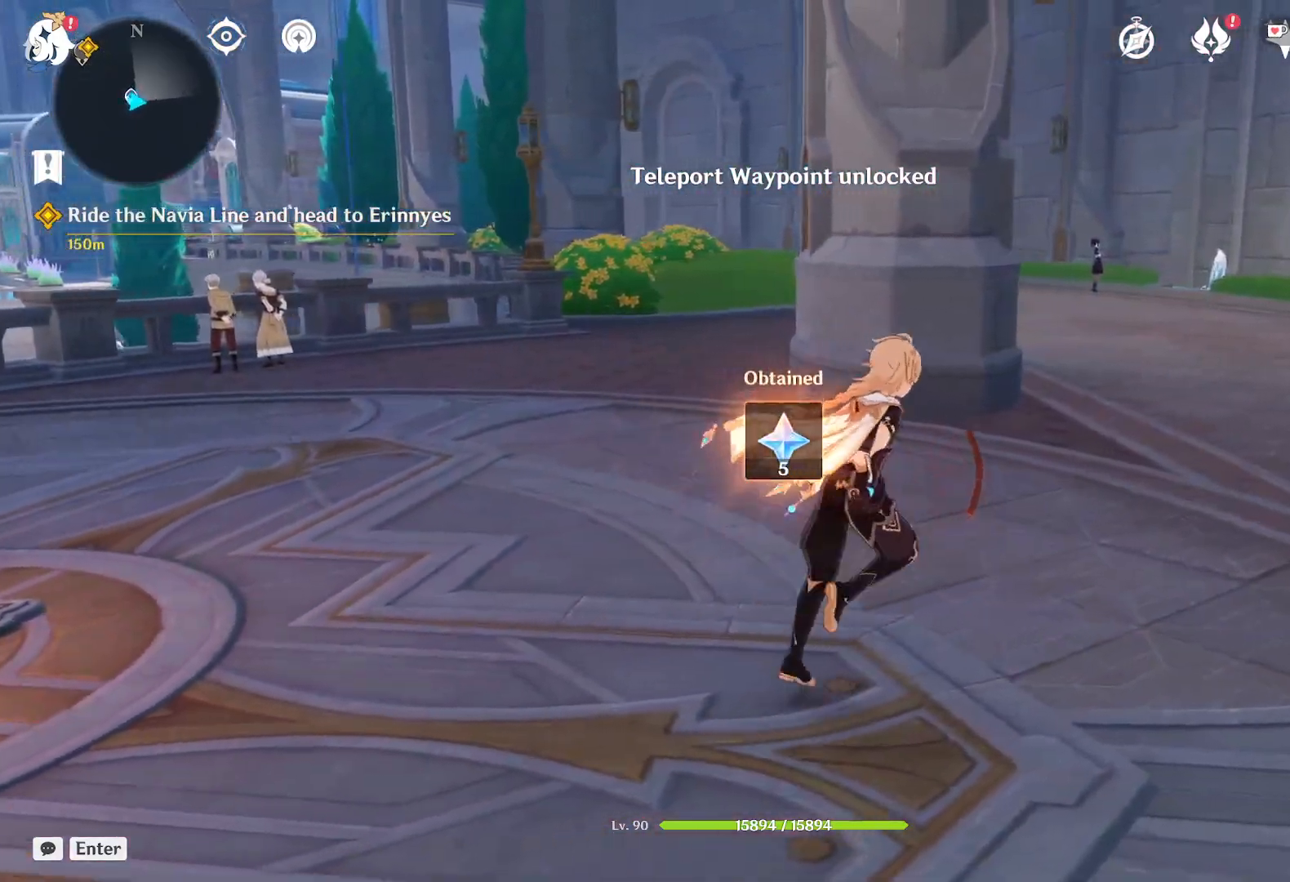
{"keys": ["d", "w"], "mouse": [], "events": []}